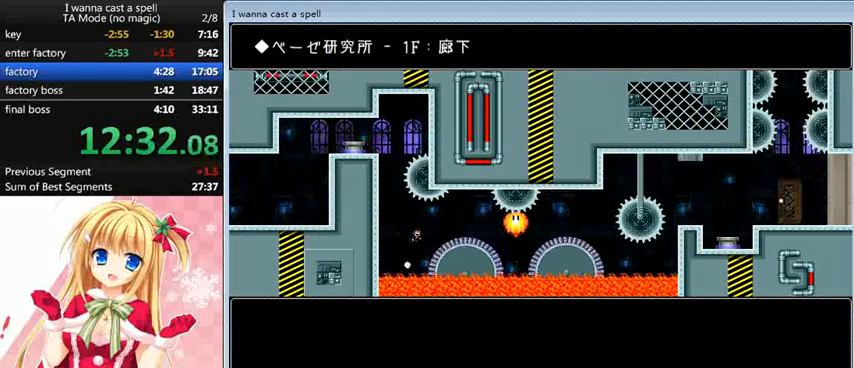
Gameplay with keyboard; each line is a JSON object with the keys held at the frame after it. "events" lists presses ("down") and releases ("up") of "0", "down", "left", "r", "right", "shift_l", "shift_r", "up" and "z" between this image and that frame as [ms after this image, input, new state], when the widget could be followed in between. No other keys are recorded. Mouse input is not recorded.
{"keys": ["right"], "events": [[40, "shift_l", "up"], [320, "shift_l", "down"], [400, "shift_l", "up"]]}
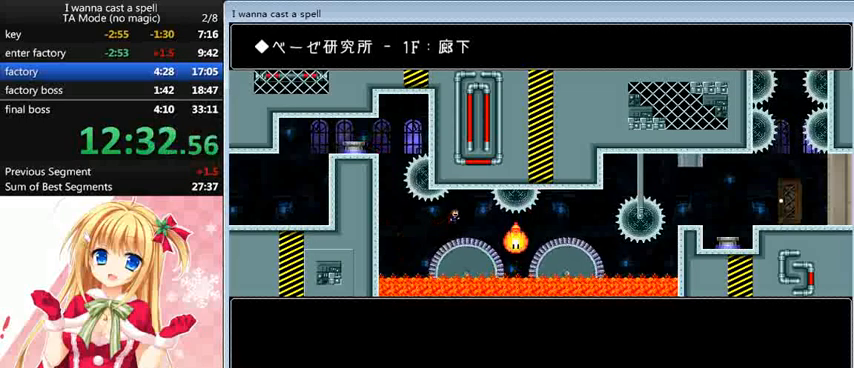
{"keys": ["right"], "events": [[40, "right", "up"], [160, "right", "down"], [440, "right", "up"], [520, "right", "down"]]}
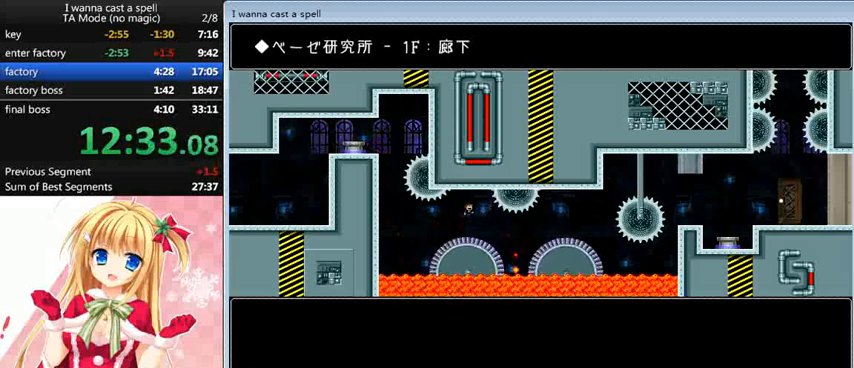
{"keys": ["right"], "events": [[320, "shift_l", "down"], [360, "shift_l", "up"]]}
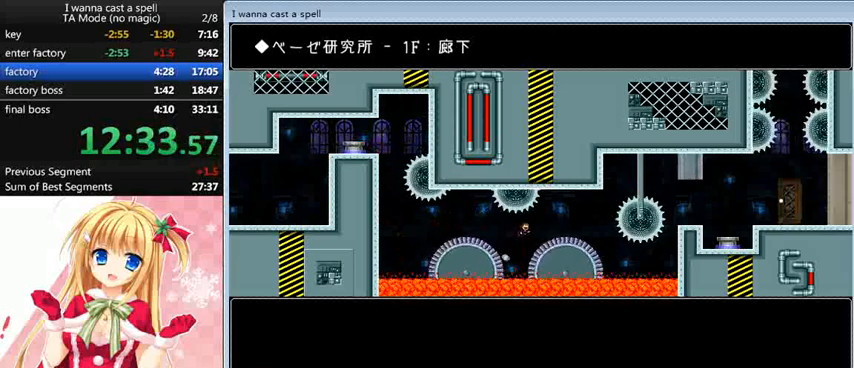
{"keys": [], "events": [[440, "right", "up"]]}
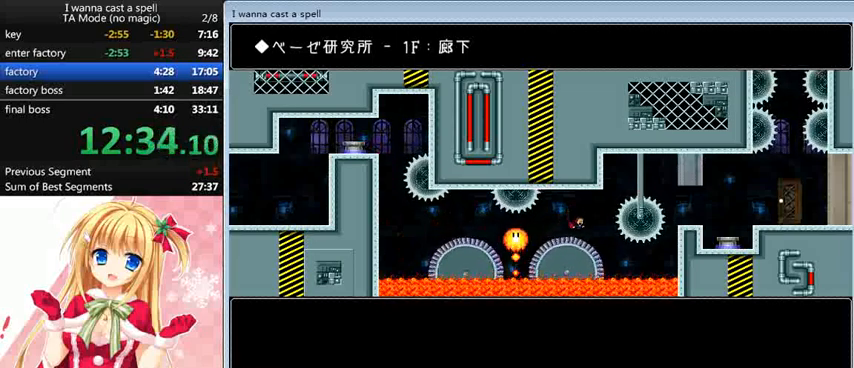
{"keys": ["right", "shift_l"], "events": [[160, "right", "down"], [160, "shift_l", "down"], [240, "shift_l", "up"], [320, "right", "up"], [440, "shift_l", "down"], [480, "right", "down"]]}
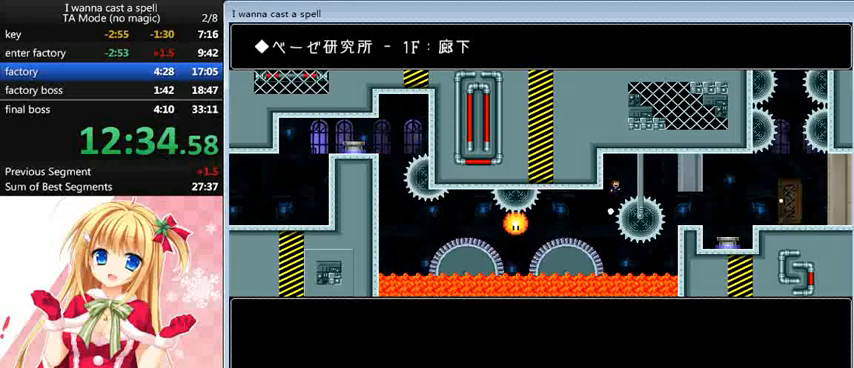
{"keys": ["right"], "events": [[200, "shift_l", "up"]]}
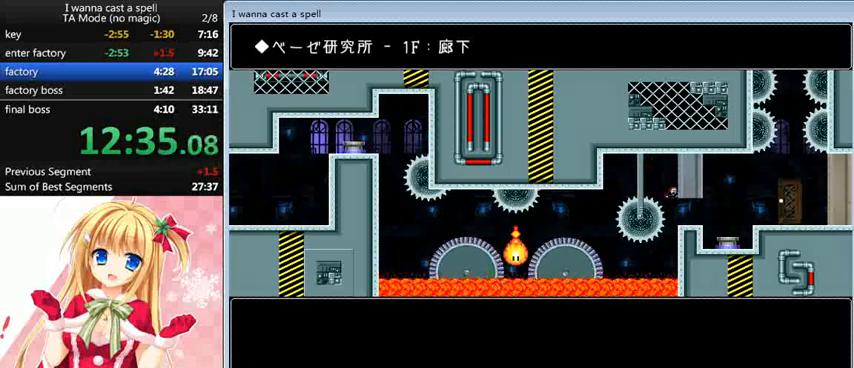
{"keys": ["right", "shift_l"], "events": [[440, "shift_l", "down"]]}
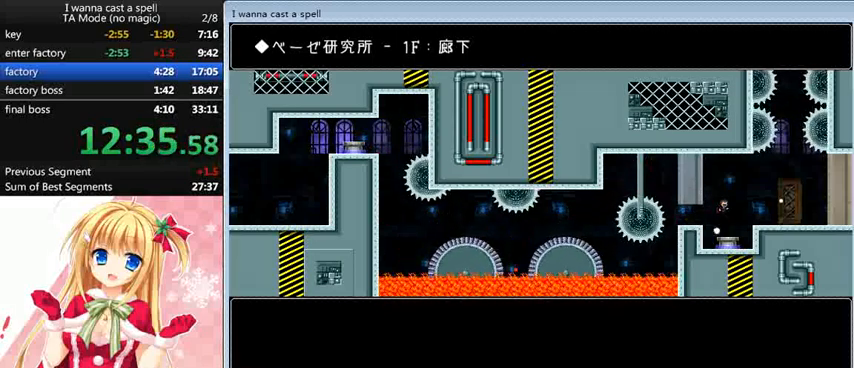
{"keys": ["right"], "events": [[40, "shift_l", "up"]]}
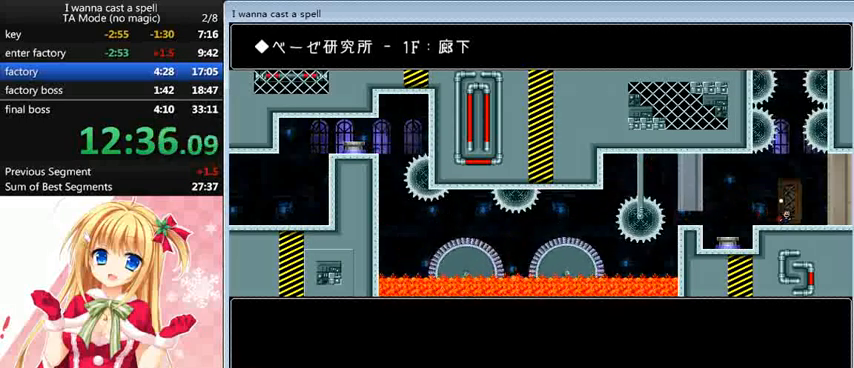
{"keys": ["right"], "events": [[80, "right", "up"], [80, "up", "down"], [160, "up", "up"], [400, "right", "down"]]}
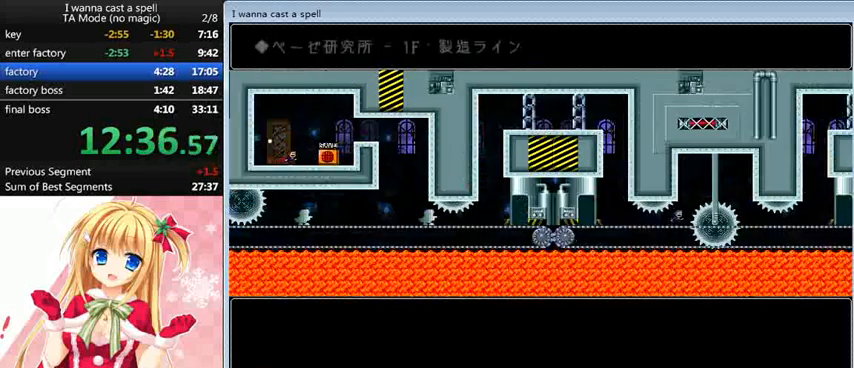
{"keys": [], "events": [[360, "up", "down"], [440, "up", "up"], [520, "right", "up"]]}
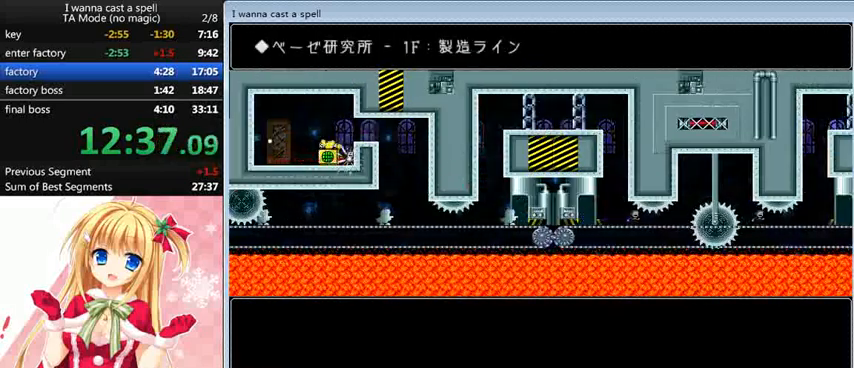
{"keys": ["right"], "events": [[120, "r", "down"], [120, "right", "down"], [160, "r", "up"], [240, "shift_l", "down"], [360, "shift_l", "up"]]}
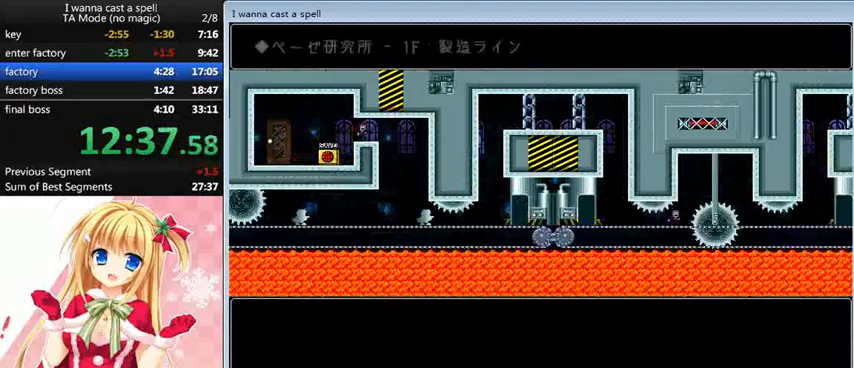
{"keys": ["right"], "events": []}
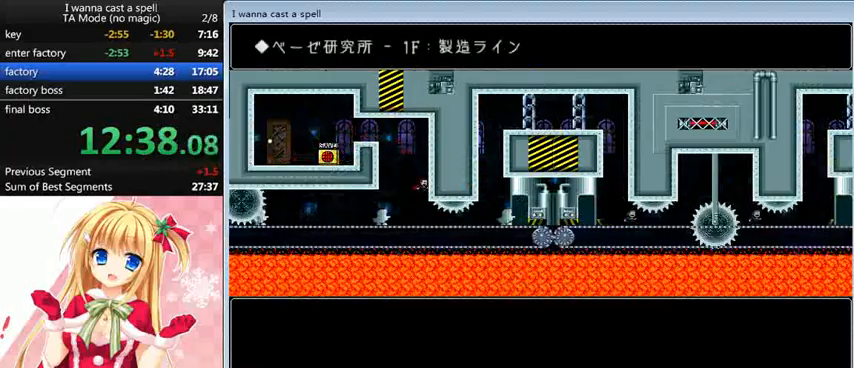
{"keys": ["down"], "events": [[40, "right", "up"], [160, "down", "down"]]}
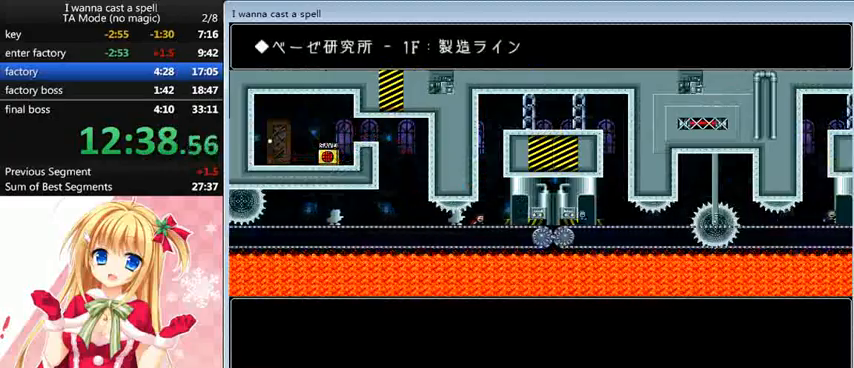
{"keys": ["right", "shift_l"], "events": [[40, "down", "up"], [80, "shift_l", "down"], [400, "shift_l", "up"], [440, "shift_l", "down"], [520, "right", "down"]]}
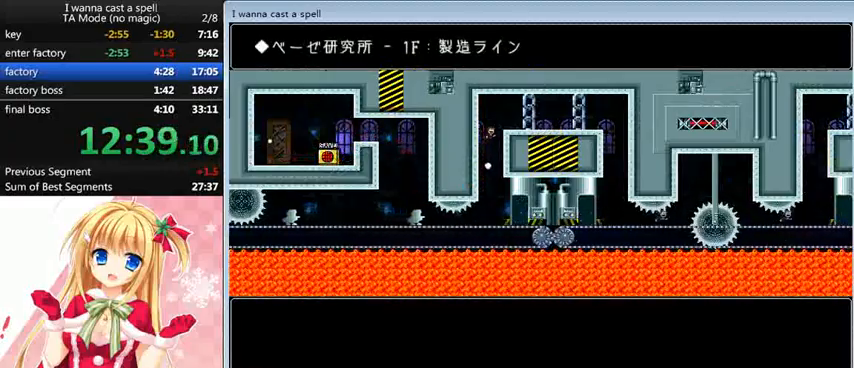
{"keys": ["right"], "events": [[320, "shift_l", "up"]]}
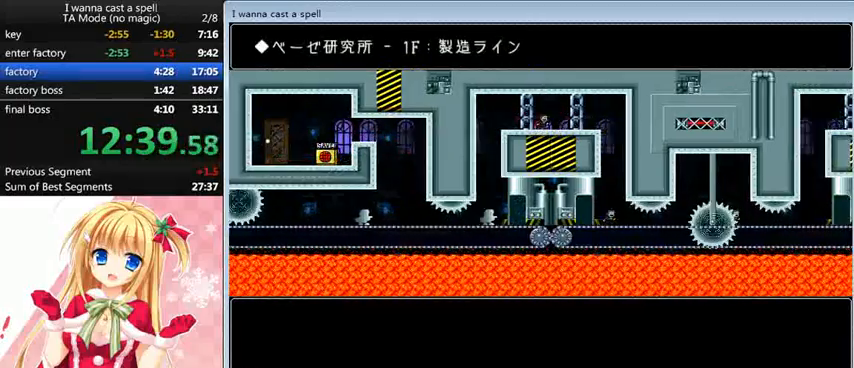
{"keys": ["right"], "events": []}
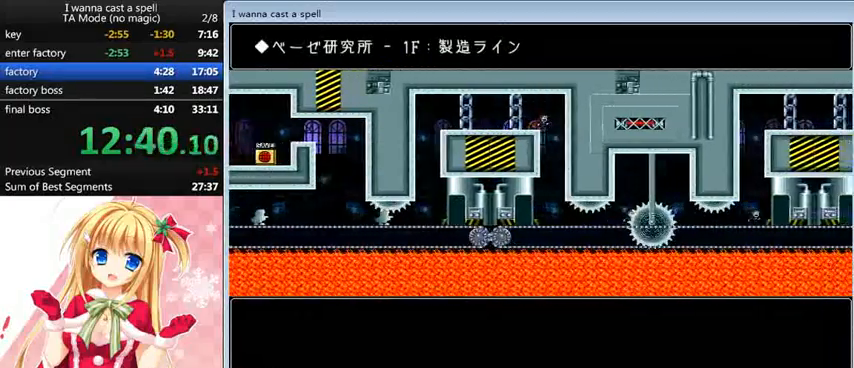
{"keys": [], "events": [[80, "right", "up"]]}
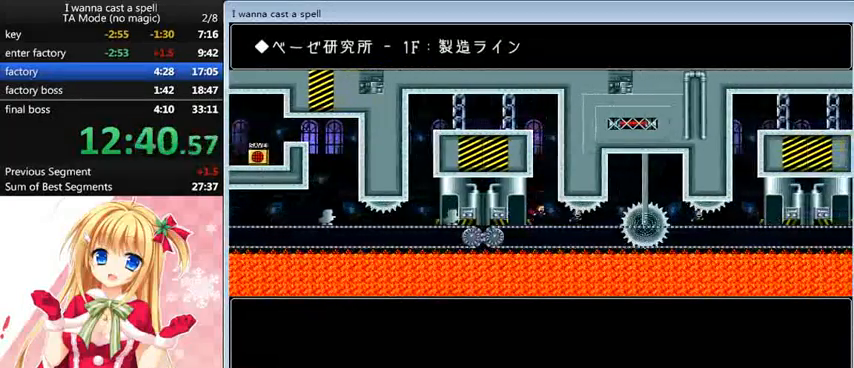
{"keys": ["shift_l"], "events": [[80, "down", "down"], [520, "down", "up"], [520, "shift_l", "down"]]}
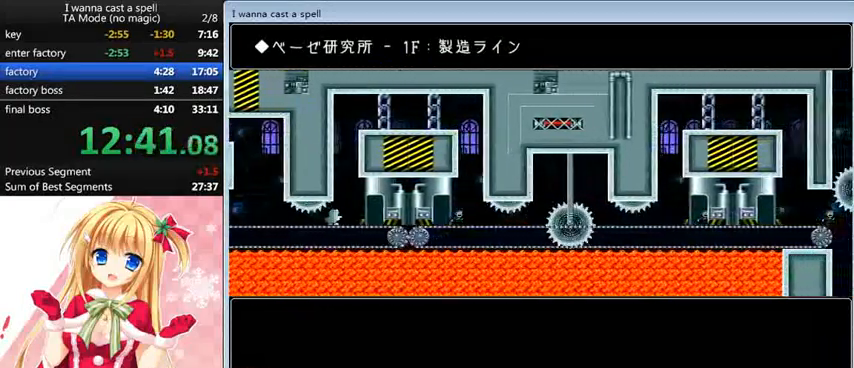
{"keys": [], "events": [[80, "right", "down"], [240, "shift_l", "up"], [320, "right", "up"], [400, "r", "down"], [480, "r", "up"]]}
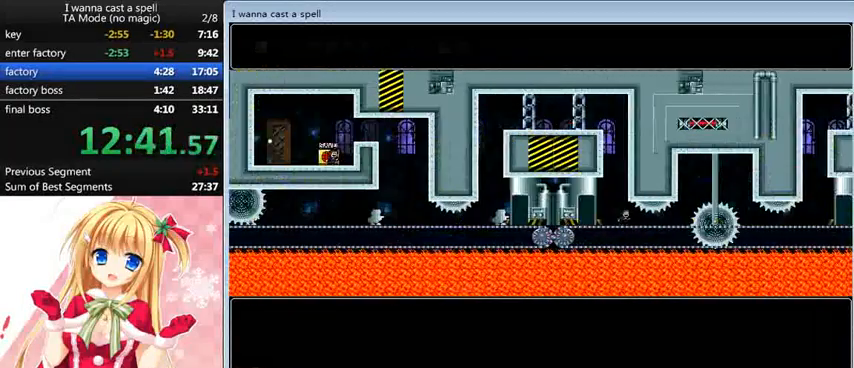
{"keys": ["right"], "events": [[40, "right", "down"], [80, "shift_l", "down"], [240, "shift_l", "up"]]}
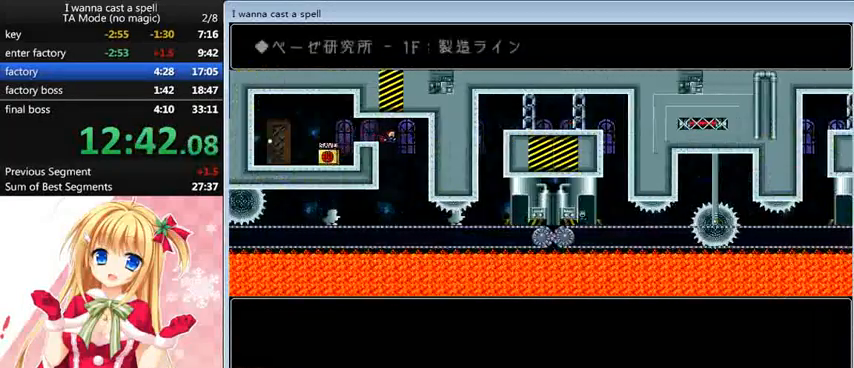
{"keys": ["down"], "events": [[320, "right", "up"], [440, "down", "down"]]}
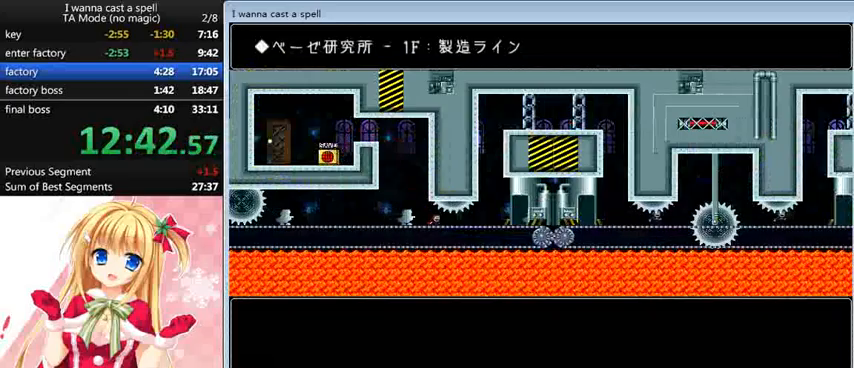
{"keys": ["shift_l"], "events": [[360, "shift_l", "down"], [400, "down", "up"]]}
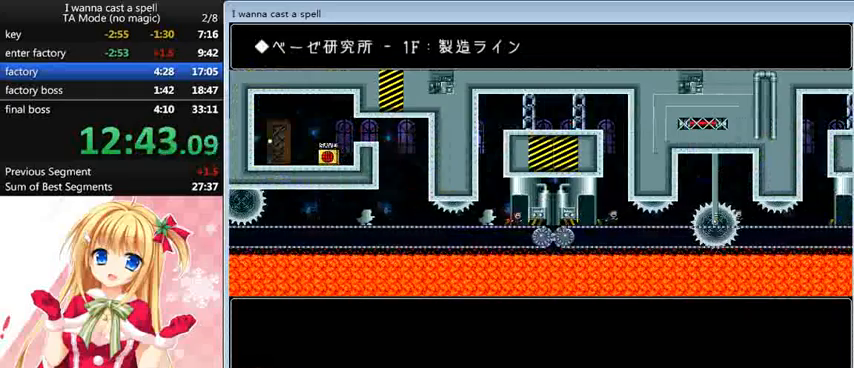
{"keys": ["right"], "events": [[160, "shift_l", "up"], [320, "r", "down"], [400, "r", "up"], [400, "right", "down"]]}
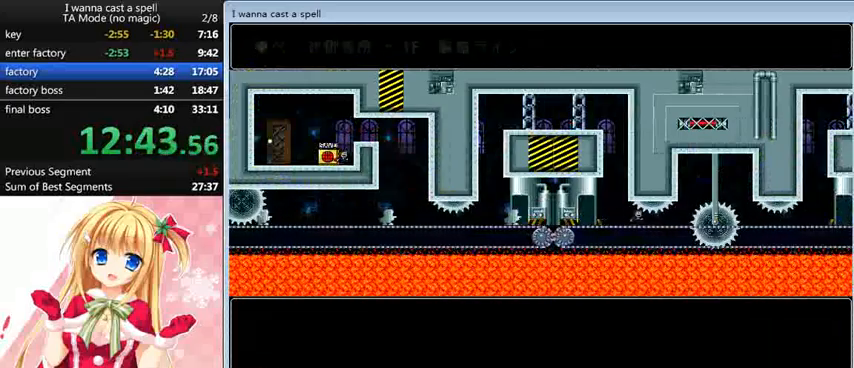
{"keys": ["right"], "events": [[120, "shift_l", "down"], [240, "shift_l", "up"]]}
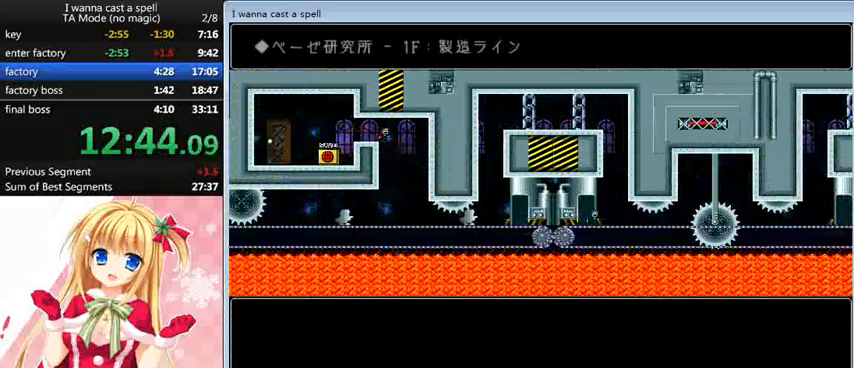
{"keys": [], "events": [[240, "right", "up"], [280, "left", "down"], [480, "left", "up"]]}
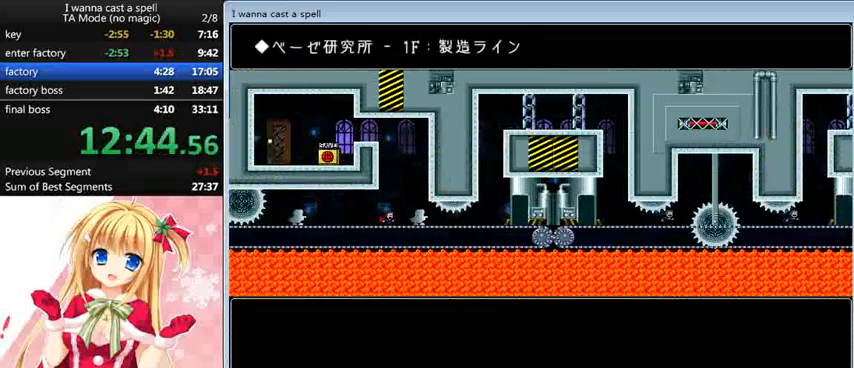
{"keys": ["down"], "events": [[40, "right", "down"], [120, "right", "up"], [360, "down", "down"]]}
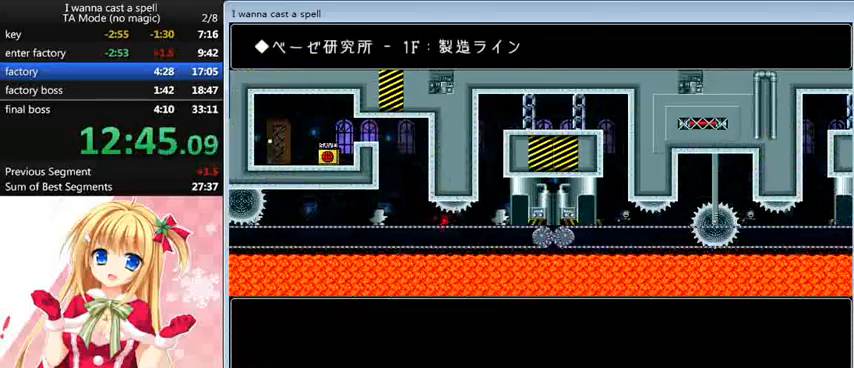
{"keys": ["right"], "events": [[80, "down", "up"], [160, "r", "down"], [200, "r", "up"], [320, "right", "down"], [360, "shift_l", "down"], [440, "shift_l", "up"]]}
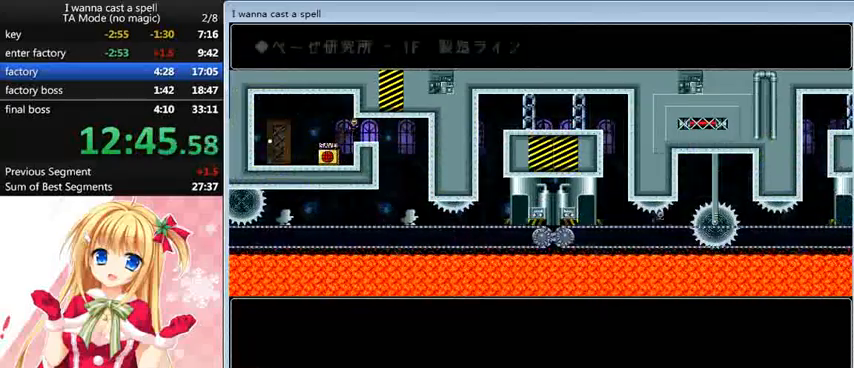
{"keys": [], "events": [[520, "right", "up"]]}
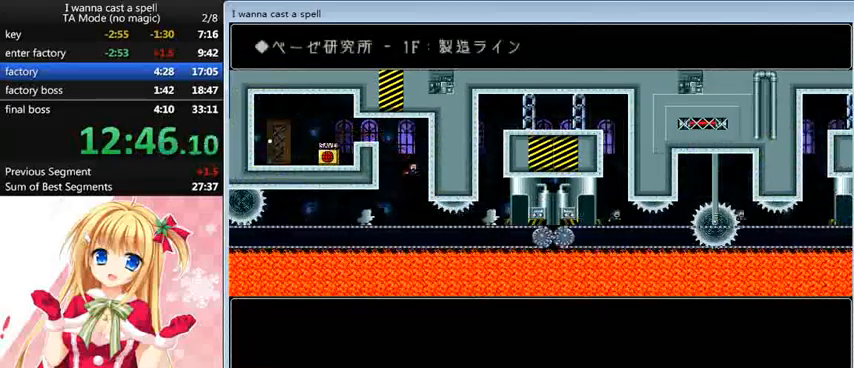
{"keys": ["down"], "events": [[200, "down", "down"]]}
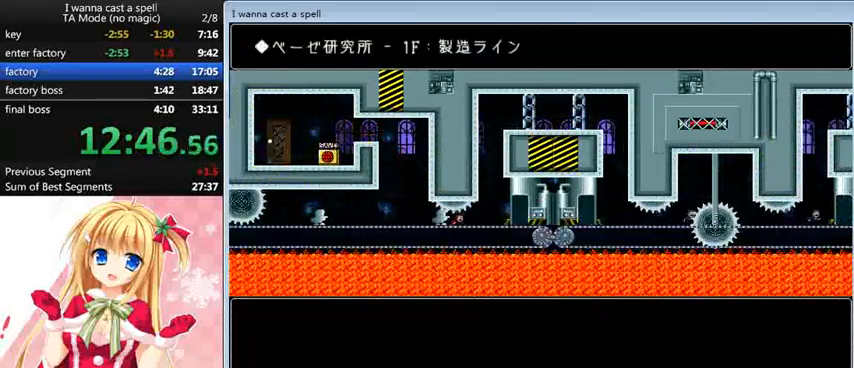
{"keys": [], "events": [[120, "down", "up"], [200, "shift_l", "down"], [440, "shift_l", "up"]]}
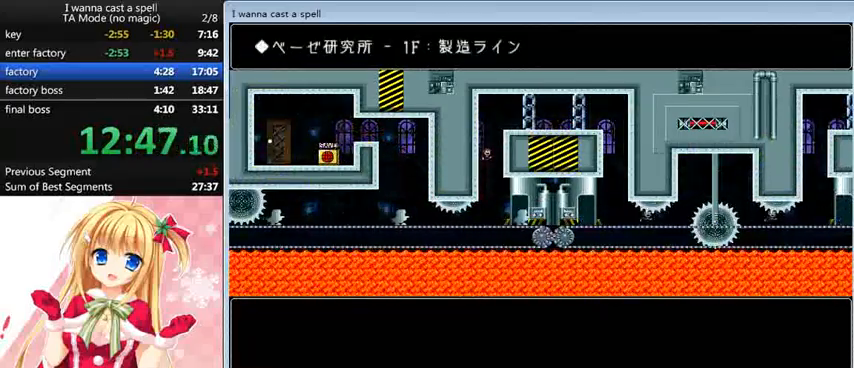
{"keys": ["right"], "events": [[40, "shift_l", "down"], [80, "right", "down"], [400, "shift_l", "up"]]}